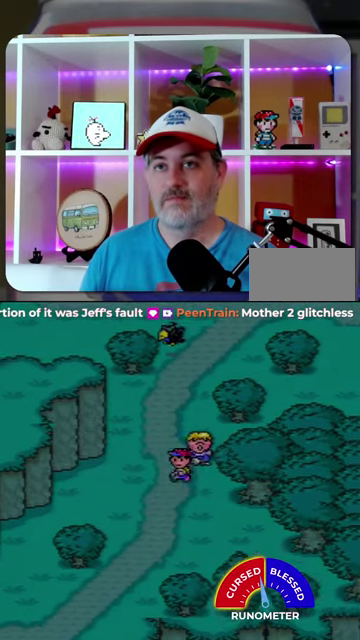
Gameplay with a controller (Nintendo layout); each line is a JSON object with the inputs held at the frame after it. "events" lists button and stick changes between this image and that frame as [ms after this image, input, new state], when the widget could be followed in between. Not read: L1 L3 R1 R3.
{"buttons": ["DPAD_LEFT"], "events": [[167, "DPAD_DOWN", "up"]]}
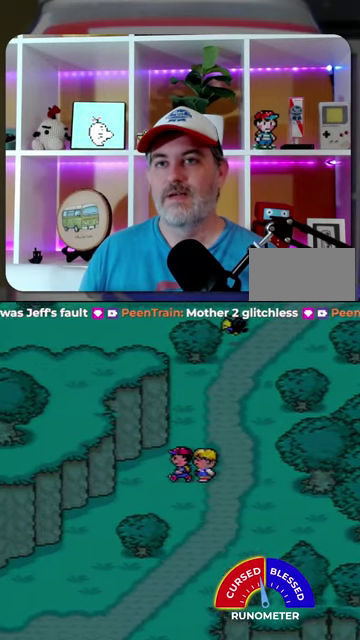
{"buttons": ["DPAD_LEFT"], "events": [[67, "DPAD_DOWN", "down"], [433, "DPAD_DOWN", "up"]]}
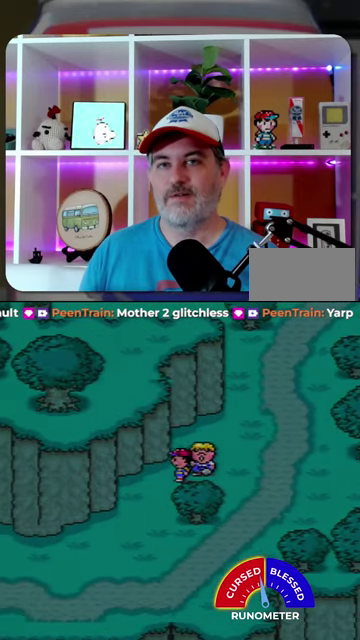
{"buttons": ["DPAD_DOWN", "DPAD_LEFT"], "events": [[67, "DPAD_DOWN", "down"]]}
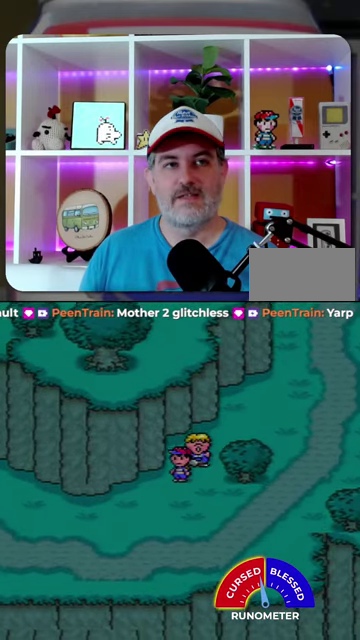
{"buttons": ["DPAD_LEFT"], "events": [[233, "DPAD_DOWN", "up"]]}
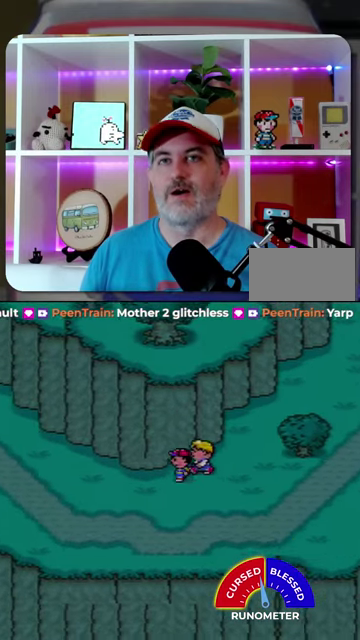
{"buttons": ["DPAD_LEFT"], "events": []}
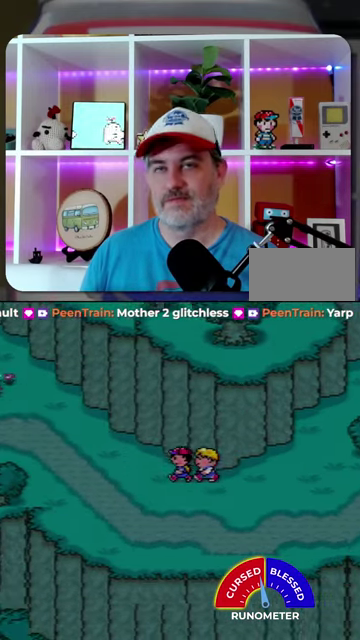
{"buttons": ["DPAD_LEFT"], "events": []}
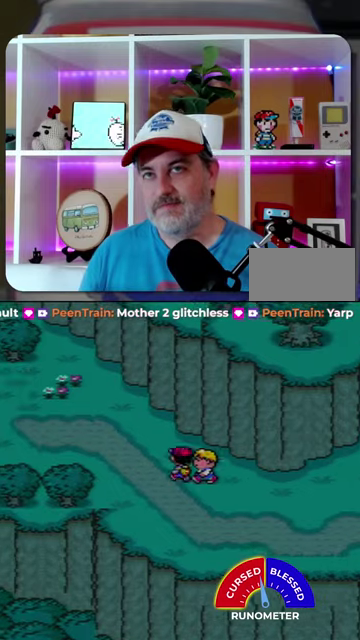
{"buttons": ["DPAD_LEFT"], "events": [[33, "DPAD_UP", "down"], [200, "DPAD_UP", "up"]]}
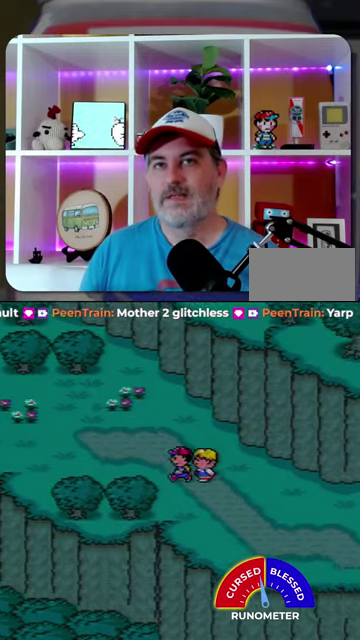
{"buttons": ["DPAD_LEFT"], "events": []}
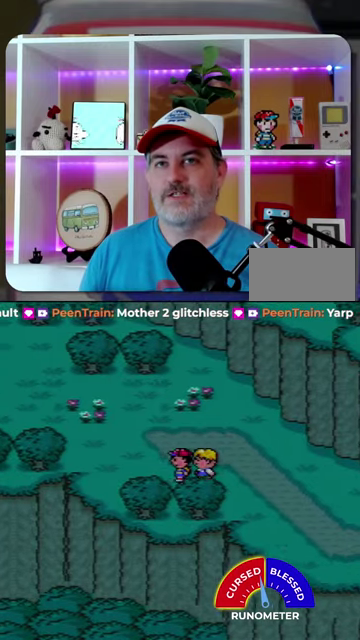
{"buttons": ["DPAD_UP", "DPAD_LEFT"], "events": [[133, "DPAD_UP", "down"]]}
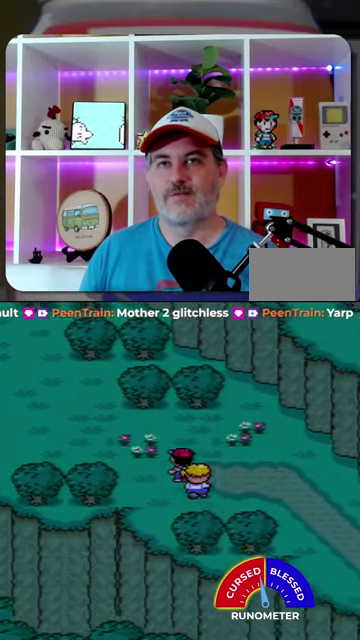
{"buttons": ["DPAD_UP", "DPAD_LEFT"], "events": []}
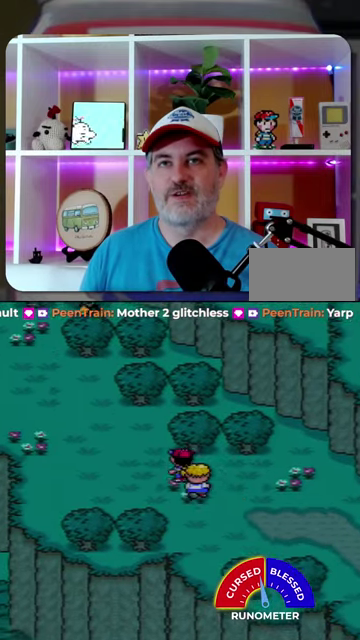
{"buttons": ["DPAD_UP", "DPAD_LEFT"], "events": []}
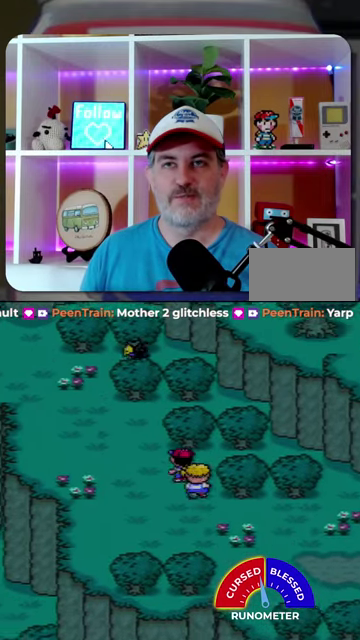
{"buttons": ["DPAD_UP", "DPAD_LEFT"], "events": [[167, "DPAD_UP", "up"], [433, "DPAD_UP", "down"]]}
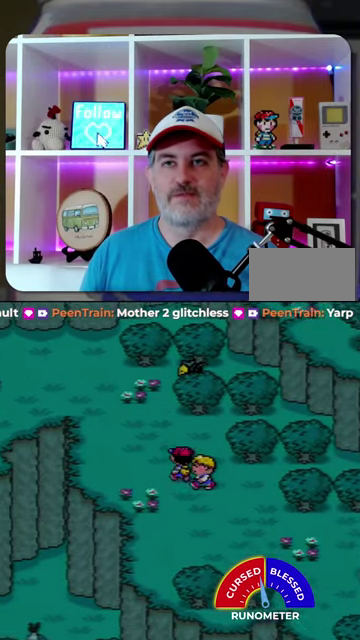
{"buttons": ["DPAD_UP", "DPAD_LEFT"], "events": []}
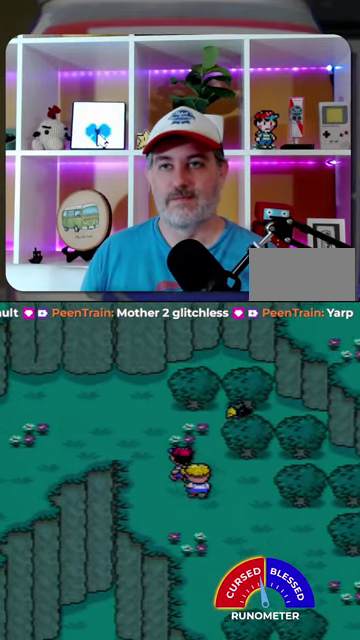
{"buttons": ["DPAD_LEFT"], "events": [[333, "DPAD_UP", "up"]]}
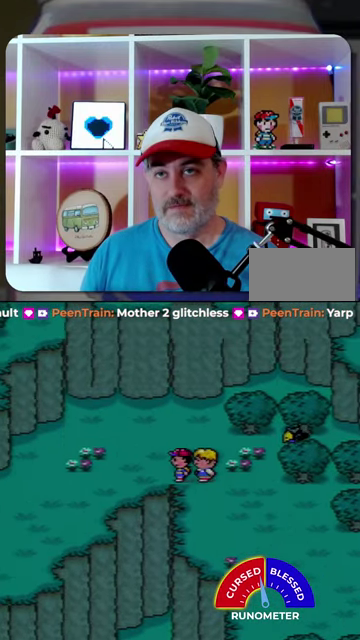
{"buttons": ["DPAD_LEFT"], "events": []}
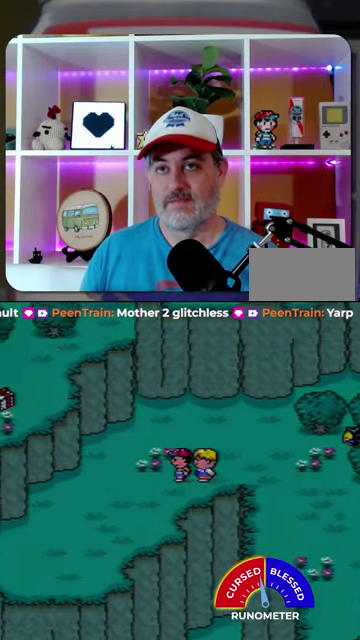
{"buttons": ["DPAD_DOWN", "DPAD_LEFT"], "events": [[167, "DPAD_DOWN", "down"]]}
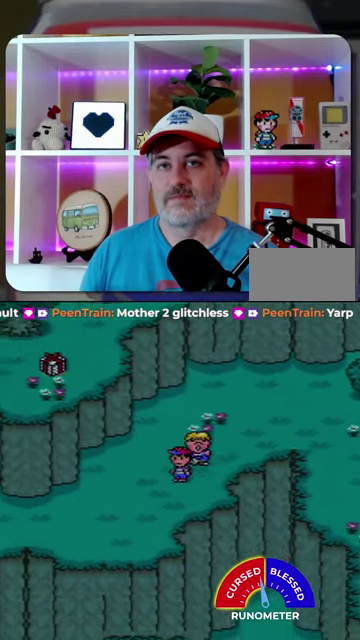
{"buttons": ["DPAD_LEFT"], "events": [[200, "DPAD_DOWN", "up"]]}
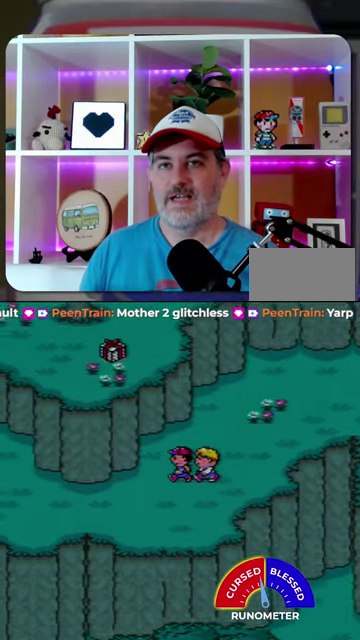
{"buttons": ["DPAD_LEFT"], "events": [[267, "DPAD_DOWN", "down"], [400, "DPAD_DOWN", "up"]]}
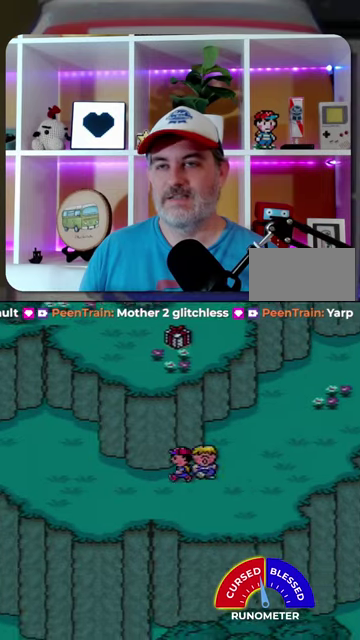
{"buttons": ["DPAD_LEFT"], "events": []}
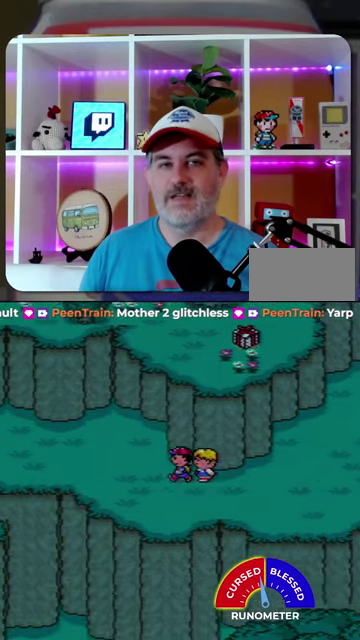
{"buttons": ["DPAD_LEFT"], "events": []}
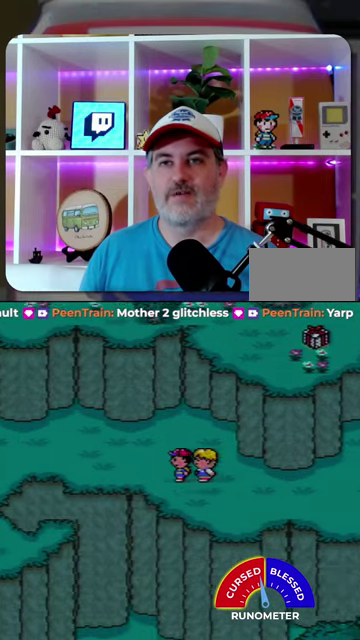
{"buttons": ["DPAD_LEFT"], "events": []}
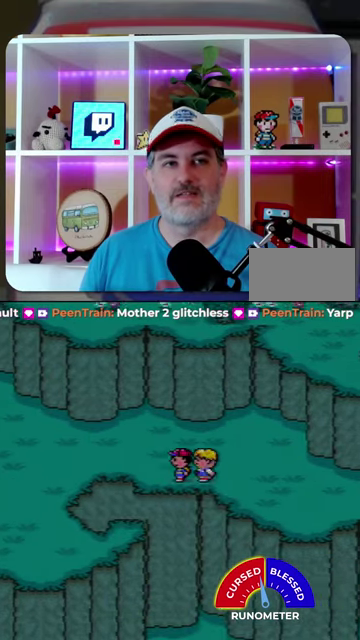
{"buttons": ["DPAD_LEFT"], "events": []}
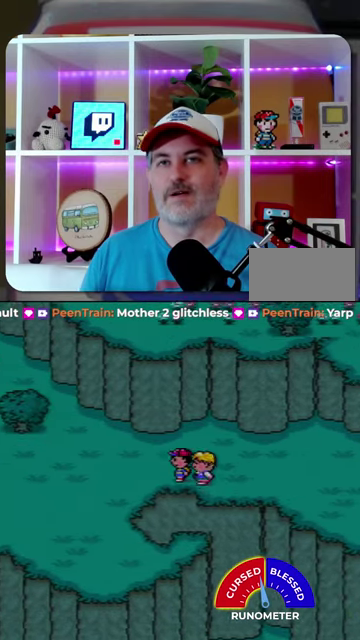
{"buttons": ["DPAD_LEFT"], "events": []}
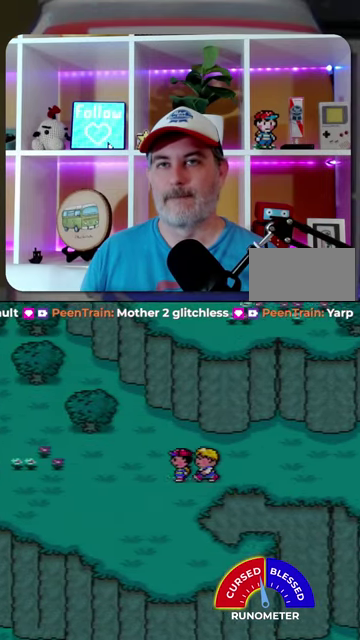
{"buttons": ["DPAD_LEFT"], "events": []}
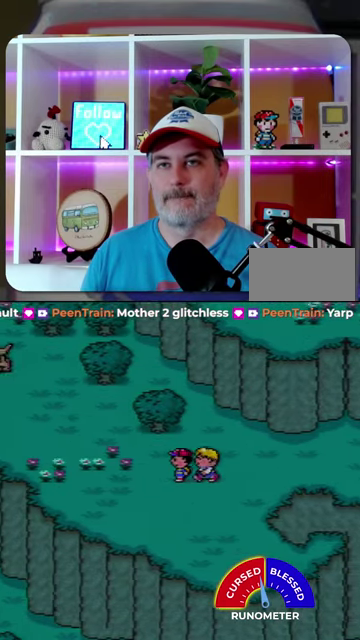
{"buttons": ["DPAD_RIGHT"], "events": [[300, "DPAD_LEFT", "up"], [333, "DPAD_DOWN", "down"], [333, "DPAD_RIGHT", "down"], [433, "DPAD_DOWN", "up"]]}
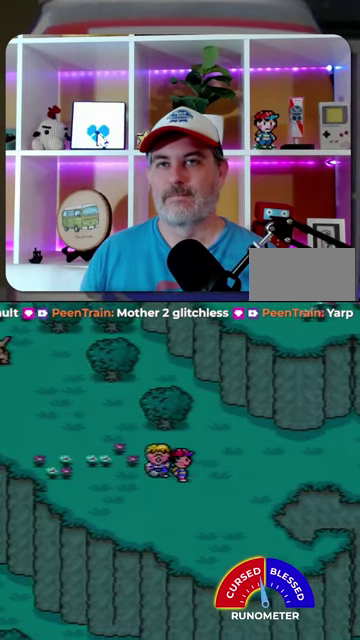
{"buttons": ["DPAD_RIGHT"], "events": []}
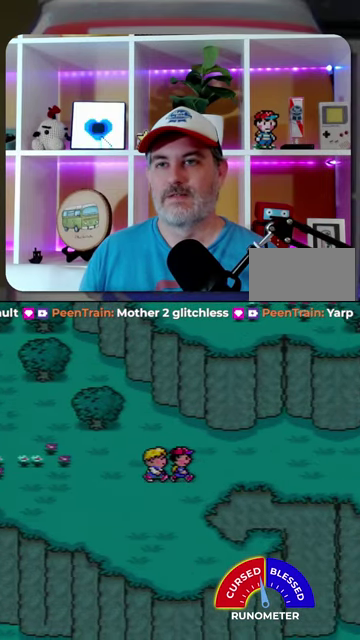
{"buttons": ["DPAD_RIGHT"], "events": []}
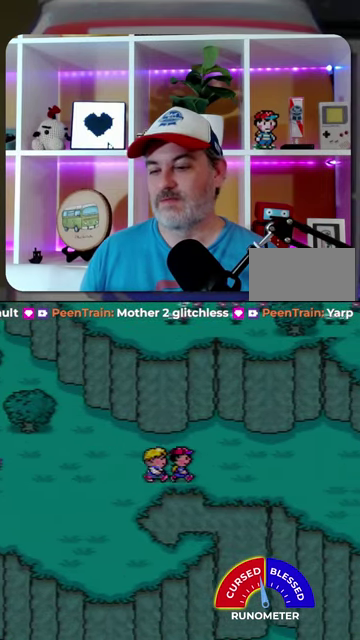
{"buttons": ["DPAD_LEFT"], "events": [[267, "DPAD_RIGHT", "up"], [367, "DPAD_LEFT", "down"]]}
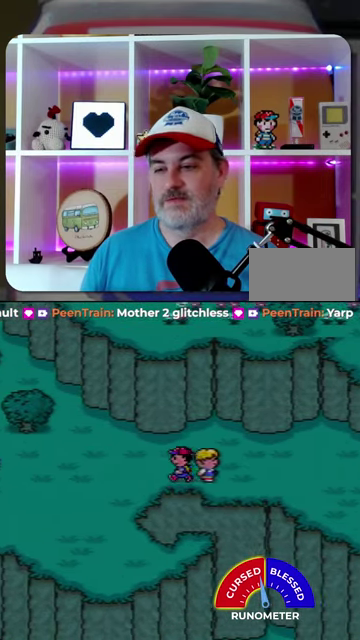
{"buttons": ["DPAD_LEFT"], "events": []}
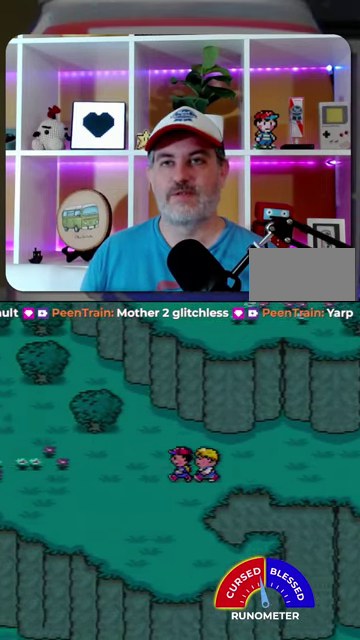
{"buttons": ["DPAD_LEFT"], "events": []}